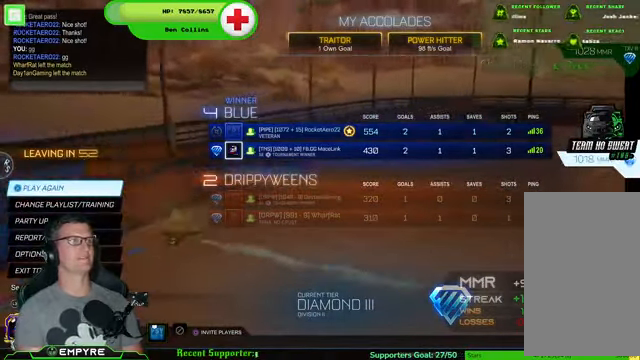
Gameplay with a controller (PlayStation layout); each line is a JSON object with the inputs held at the frame after it. "events" lists button and stick changes between this image and that frame as [ms after this image, input, new state], when the widget could be followed in between. Not read: L1 L3.
{"buttons": ["DPAD_DOWN"], "left_stick": "center", "right_stick": "center", "events": [[500, "DPAD_DOWN", "down"]]}
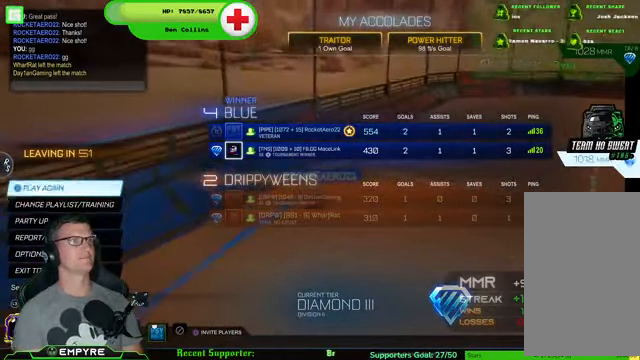
{"buttons": [], "left_stick": "center", "right_stick": "center", "events": [[134, "DPAD_DOWN", "up"], [300, "DPAD_UP", "down"], [434, "DPAD_UP", "up"]]}
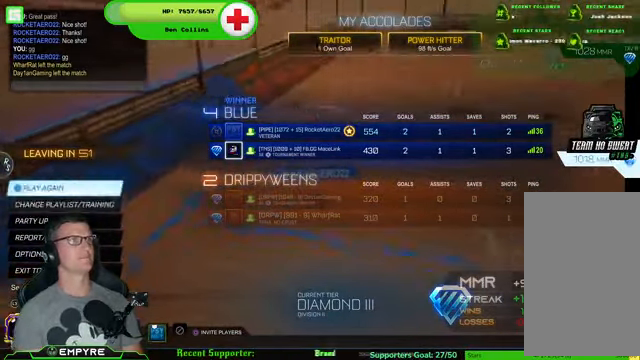
{"buttons": [], "left_stick": "center", "right_stick": "center", "events": []}
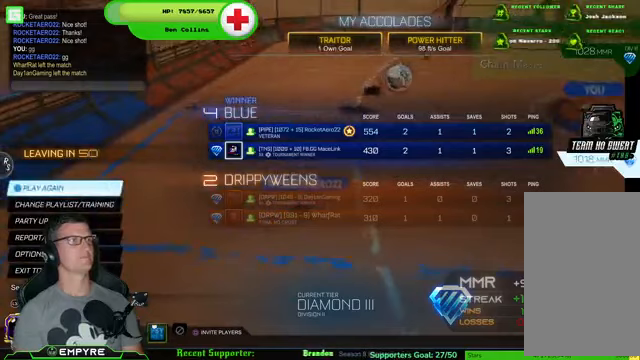
{"buttons": [], "left_stick": "center", "right_stick": "center", "events": []}
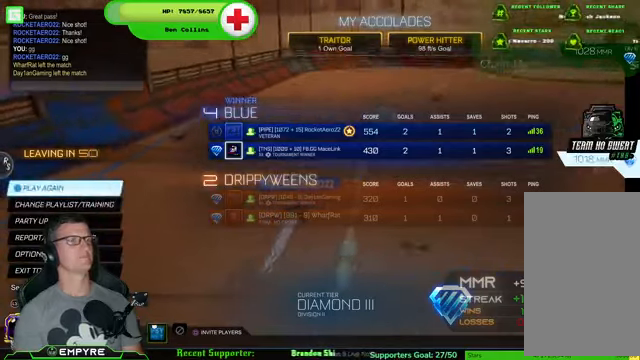
{"buttons": [], "left_stick": "center", "right_stick": "center", "events": []}
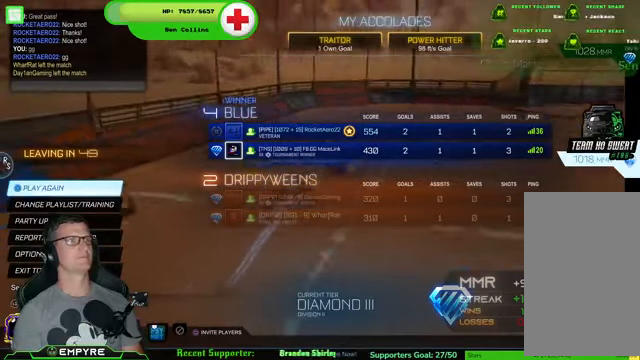
{"buttons": [], "left_stick": "center", "right_stick": "center", "events": []}
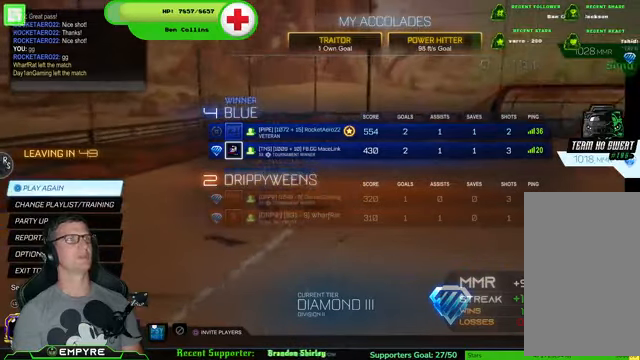
{"buttons": ["CROSS"], "left_stick": "center", "right_stick": "center", "events": [[400, "CROSS", "down"]]}
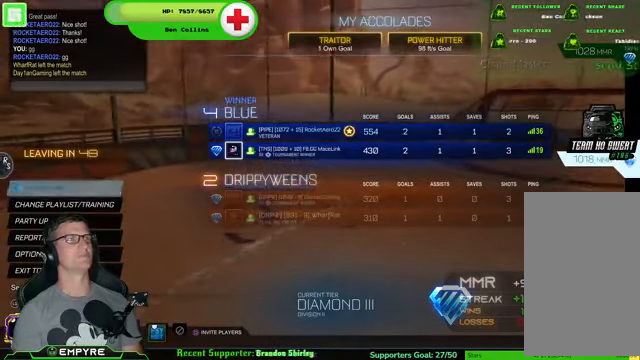
{"buttons": [], "left_stick": "center", "right_stick": "center", "events": [[133, "CROSS", "up"]]}